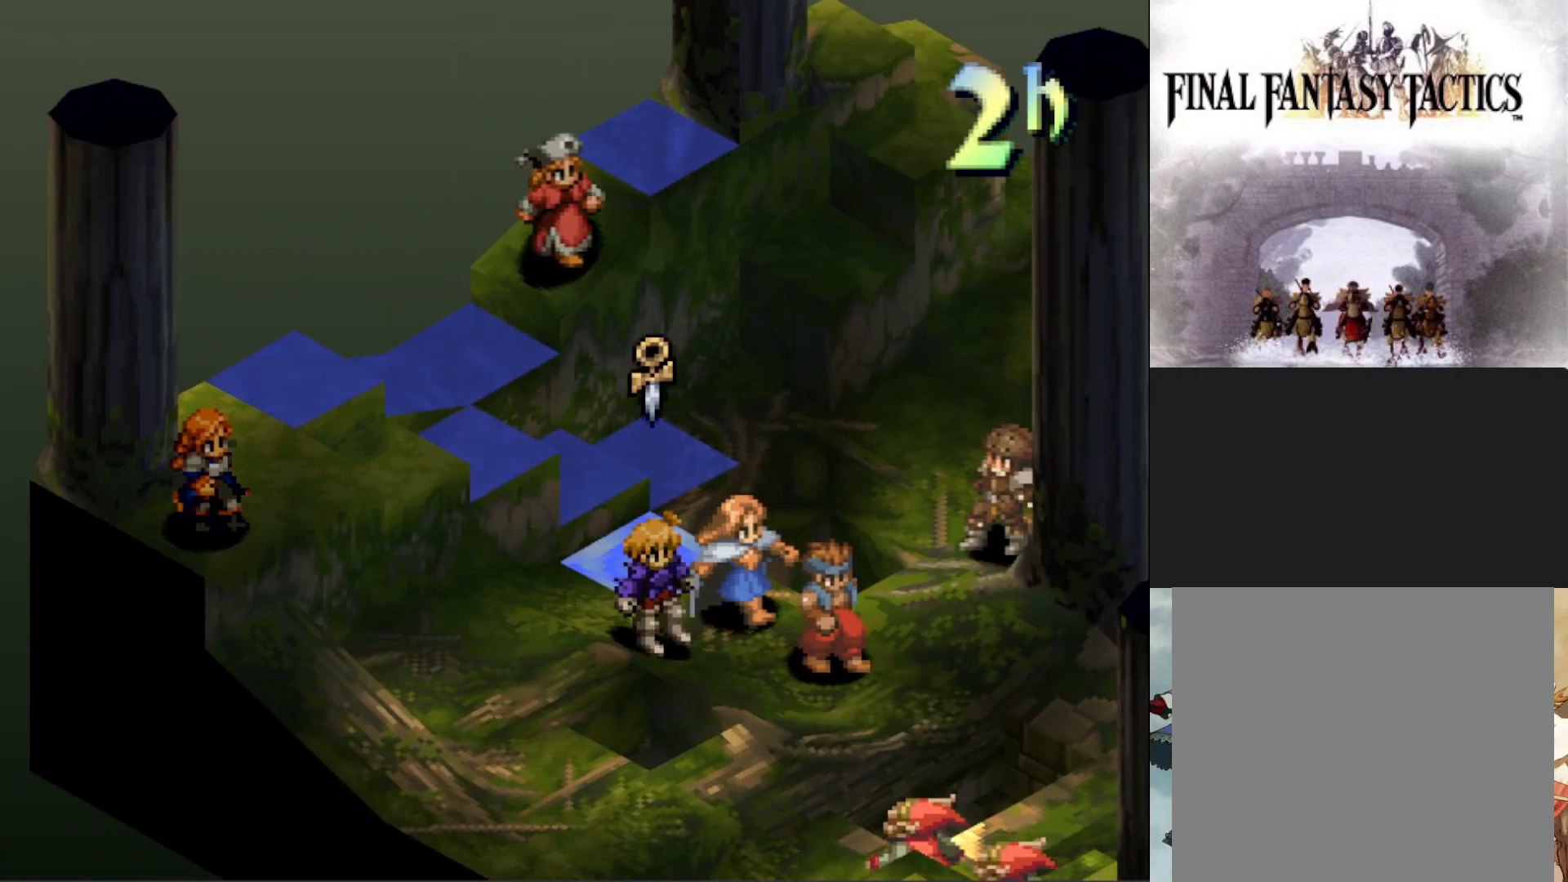
Gameplay with a controller (PlayStation layout); each line is a JSON object with the inputs held at the frame after it. "events" lists button and stick changes between this image and that frame as [ms after this image, input, new state], when the widget could be followed in between. Not read: left_stick right_stick.
{"buttons": [], "events": [[67, "CIRCLE", "down"], [167, "CIRCLE", "up"]]}
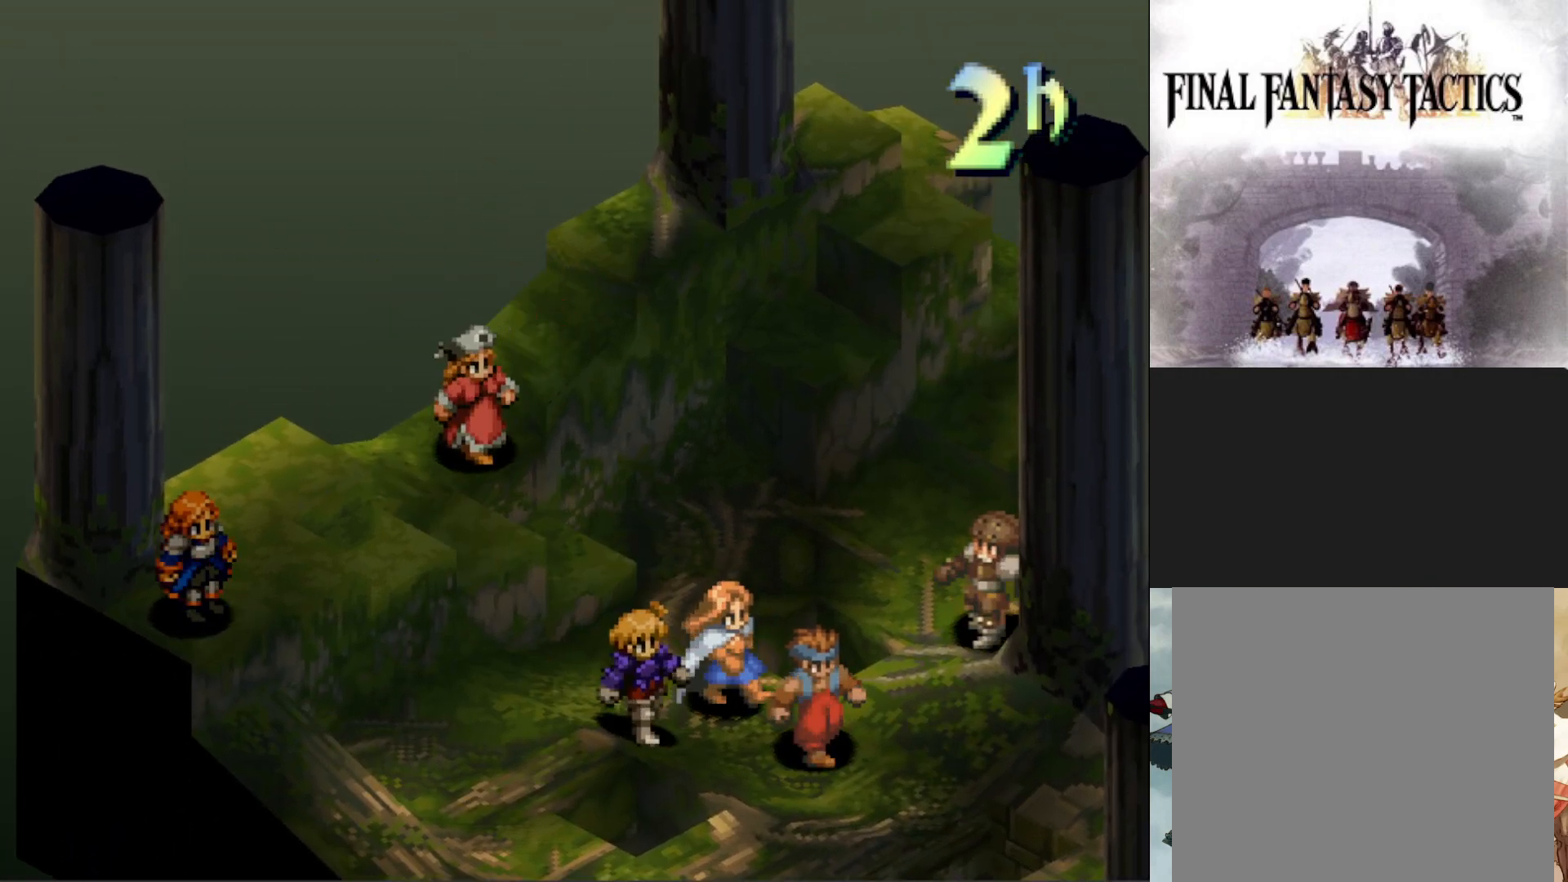
{"buttons": [], "events": []}
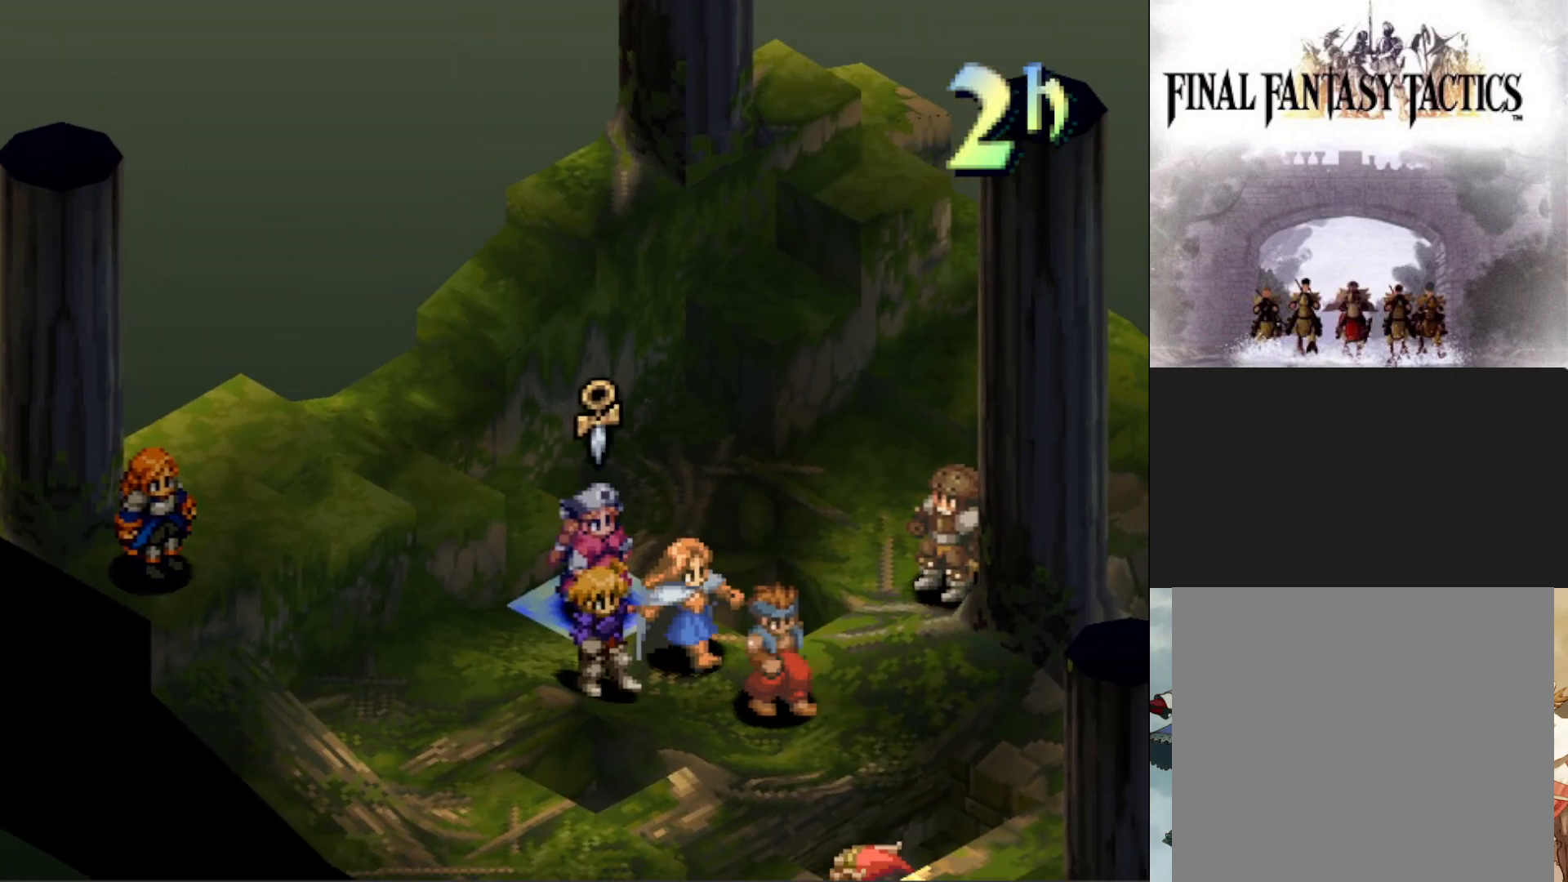
{"buttons": [], "events": [[184, "CIRCLE", "down"], [284, "CIRCLE", "up"]]}
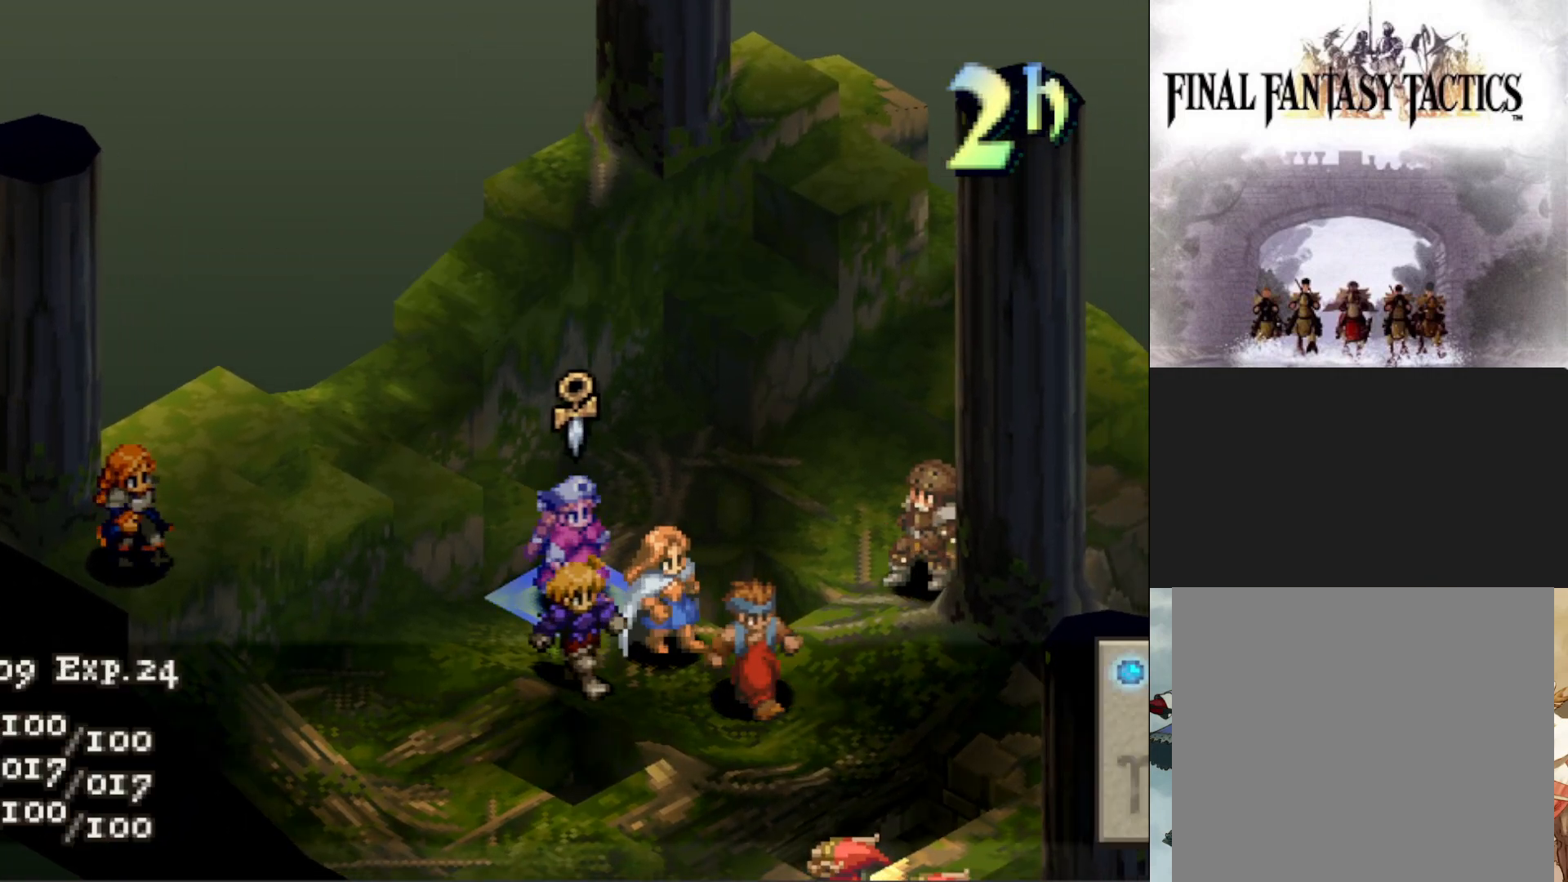
{"buttons": [], "events": [[233, "CIRCLE", "down"], [283, "CIRCLE", "up"]]}
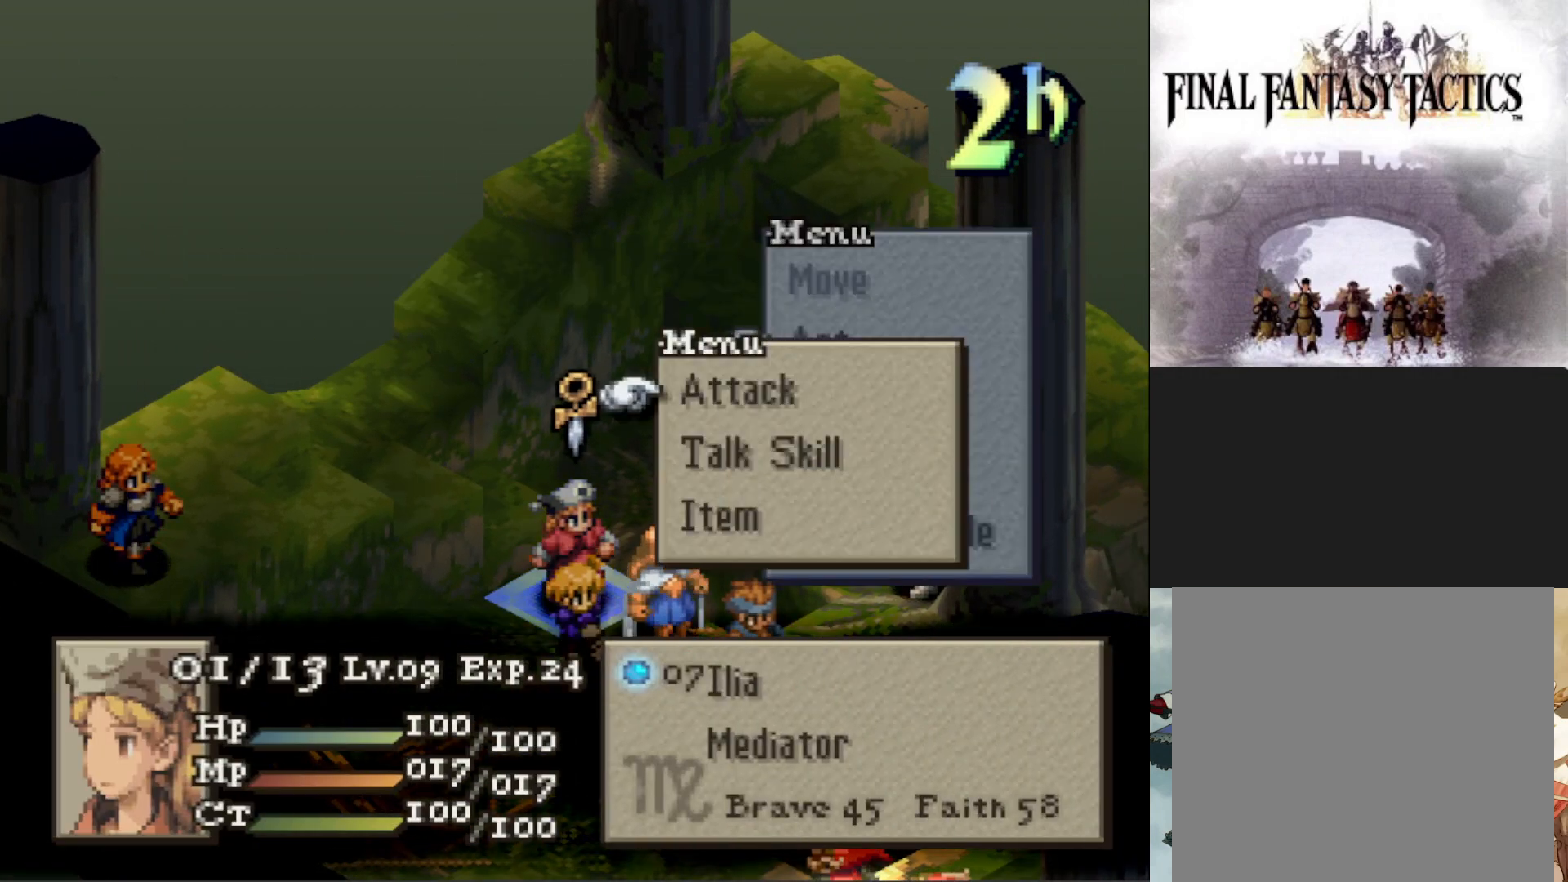
{"buttons": [], "events": [[17, "CIRCLE", "down"], [117, "CIRCLE", "up"], [217, "CIRCLE", "down"], [317, "CIRCLE", "up"], [334, "DPAD_RIGHT", "down"], [451, "DPAD_RIGHT", "up"]]}
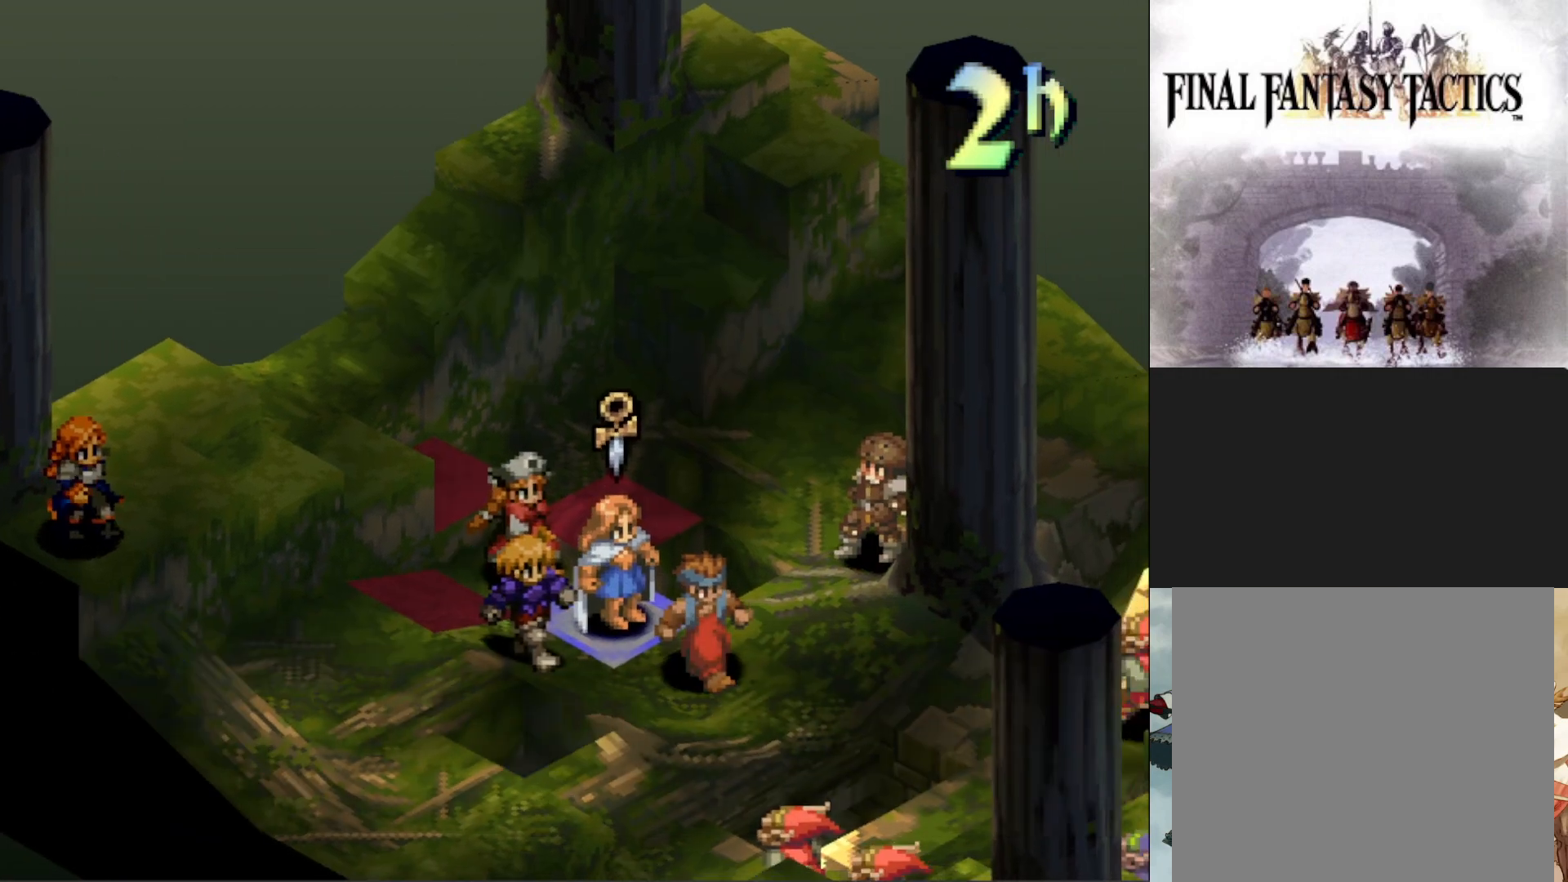
{"buttons": [], "events": [[50, "CIRCLE", "down"], [150, "CIRCLE", "up"], [300, "CIRCLE", "down"], [367, "CIRCLE", "up"]]}
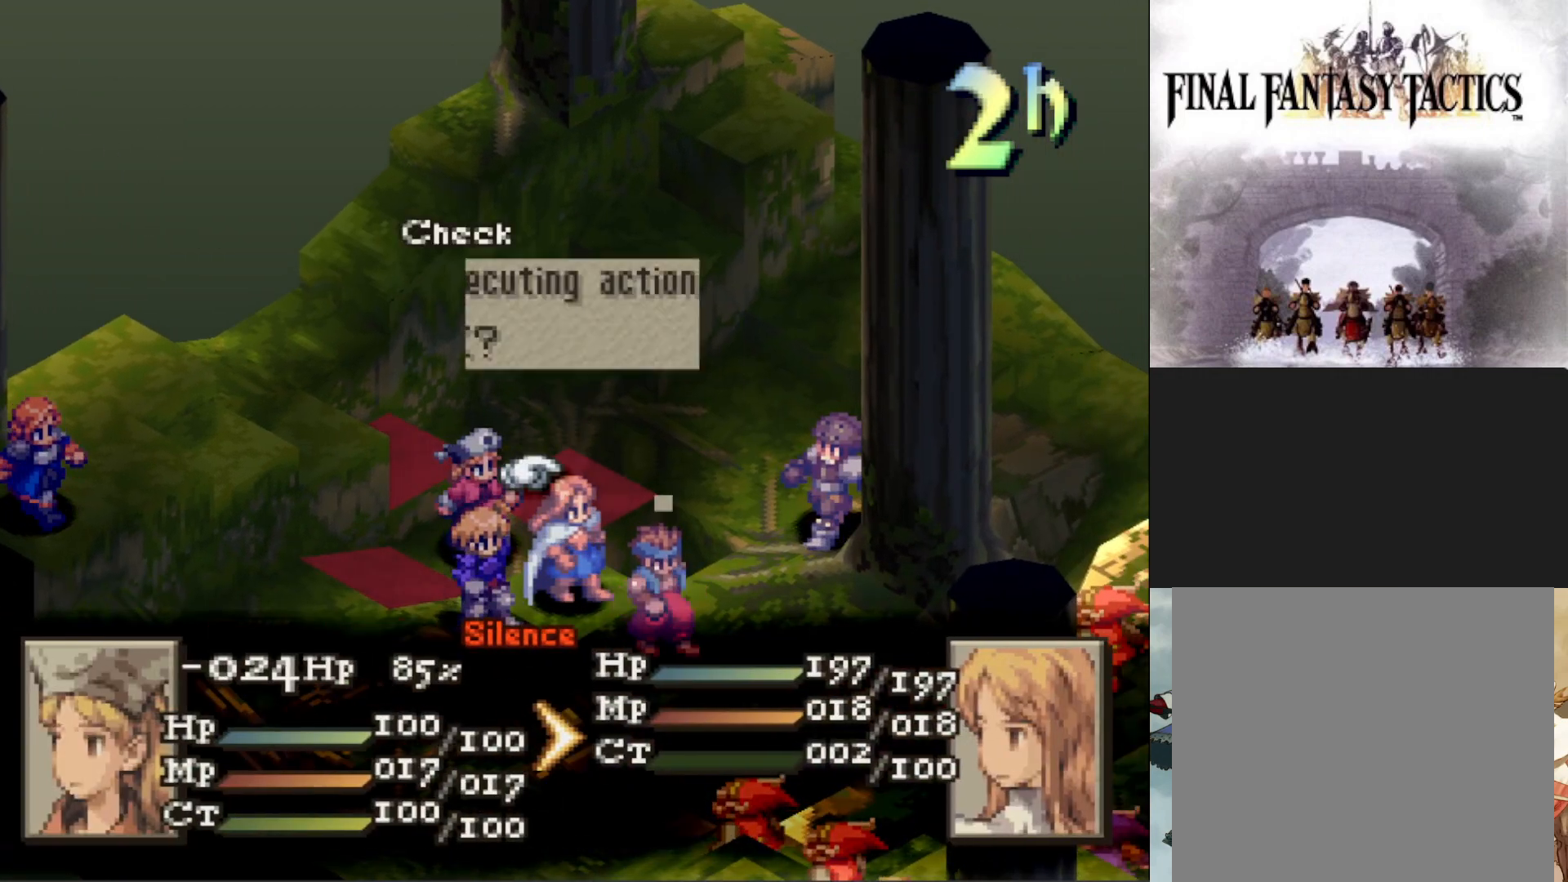
{"buttons": [], "events": [[334, "CROSS", "down"], [434, "CROSS", "up"]]}
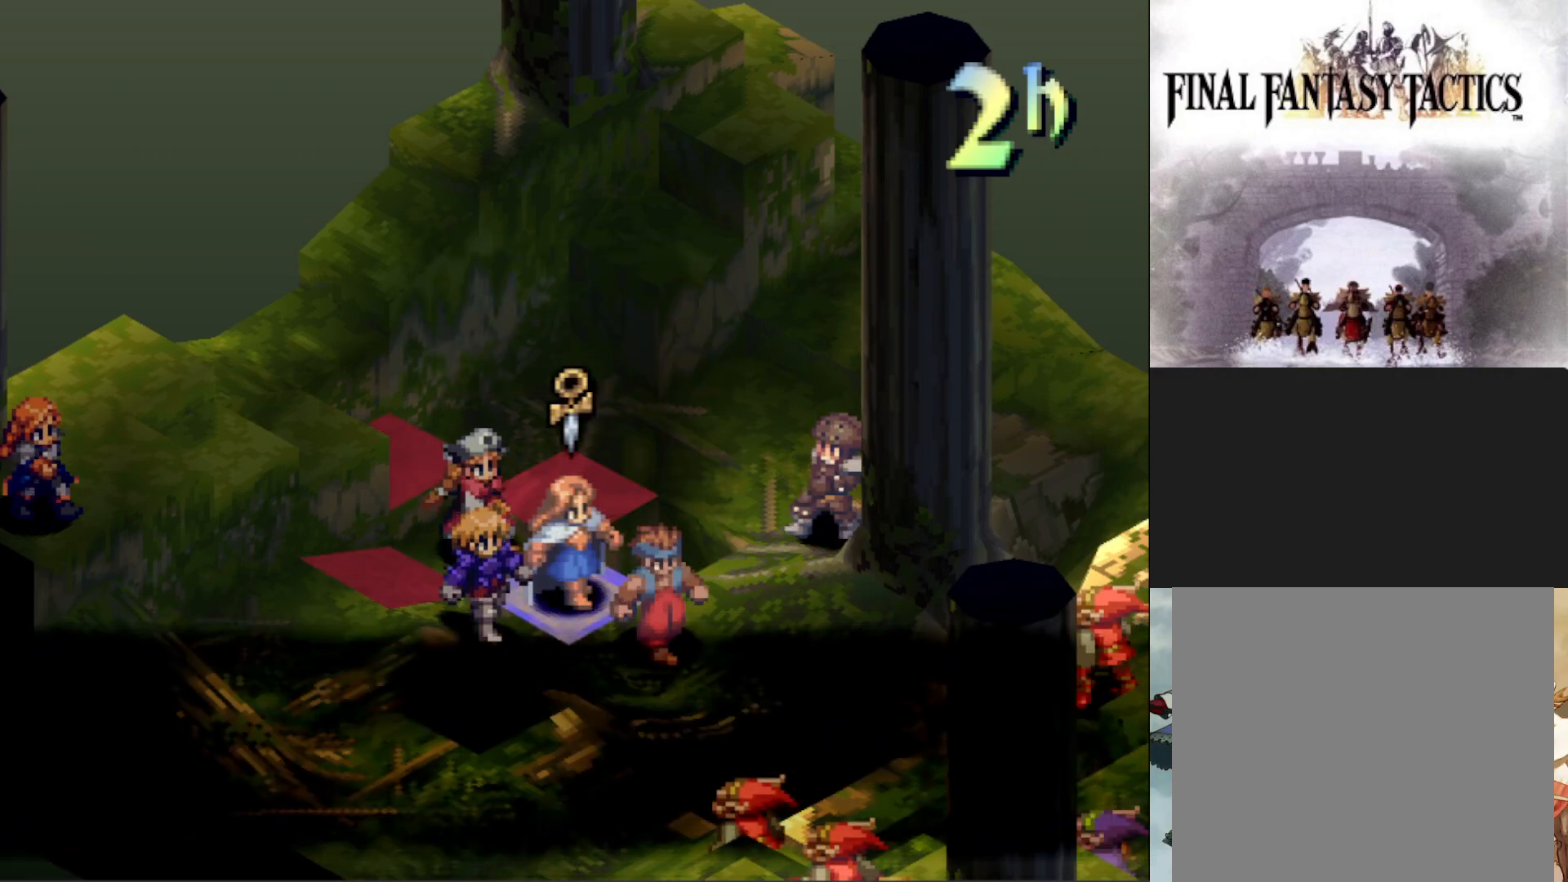
{"buttons": ["DPAD_DOWN"], "events": [[16, "CROSS", "down"], [117, "CROSS", "up"], [500, "DPAD_DOWN", "down"]]}
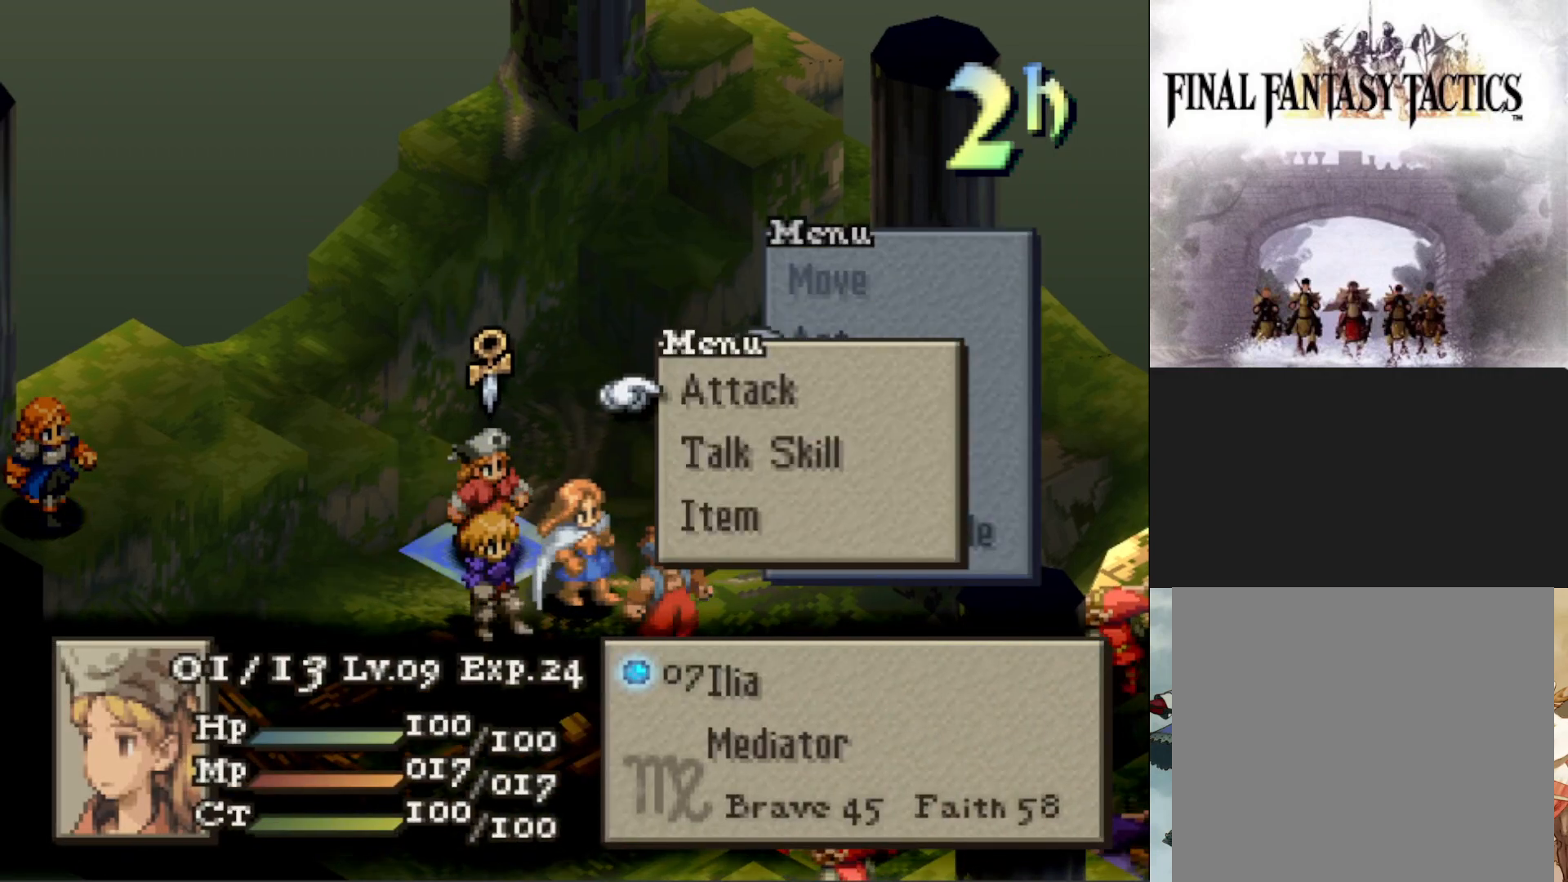
{"buttons": [], "events": [[84, "DPAD_DOWN", "up"], [150, "CIRCLE", "down"], [267, "CIRCLE", "up"]]}
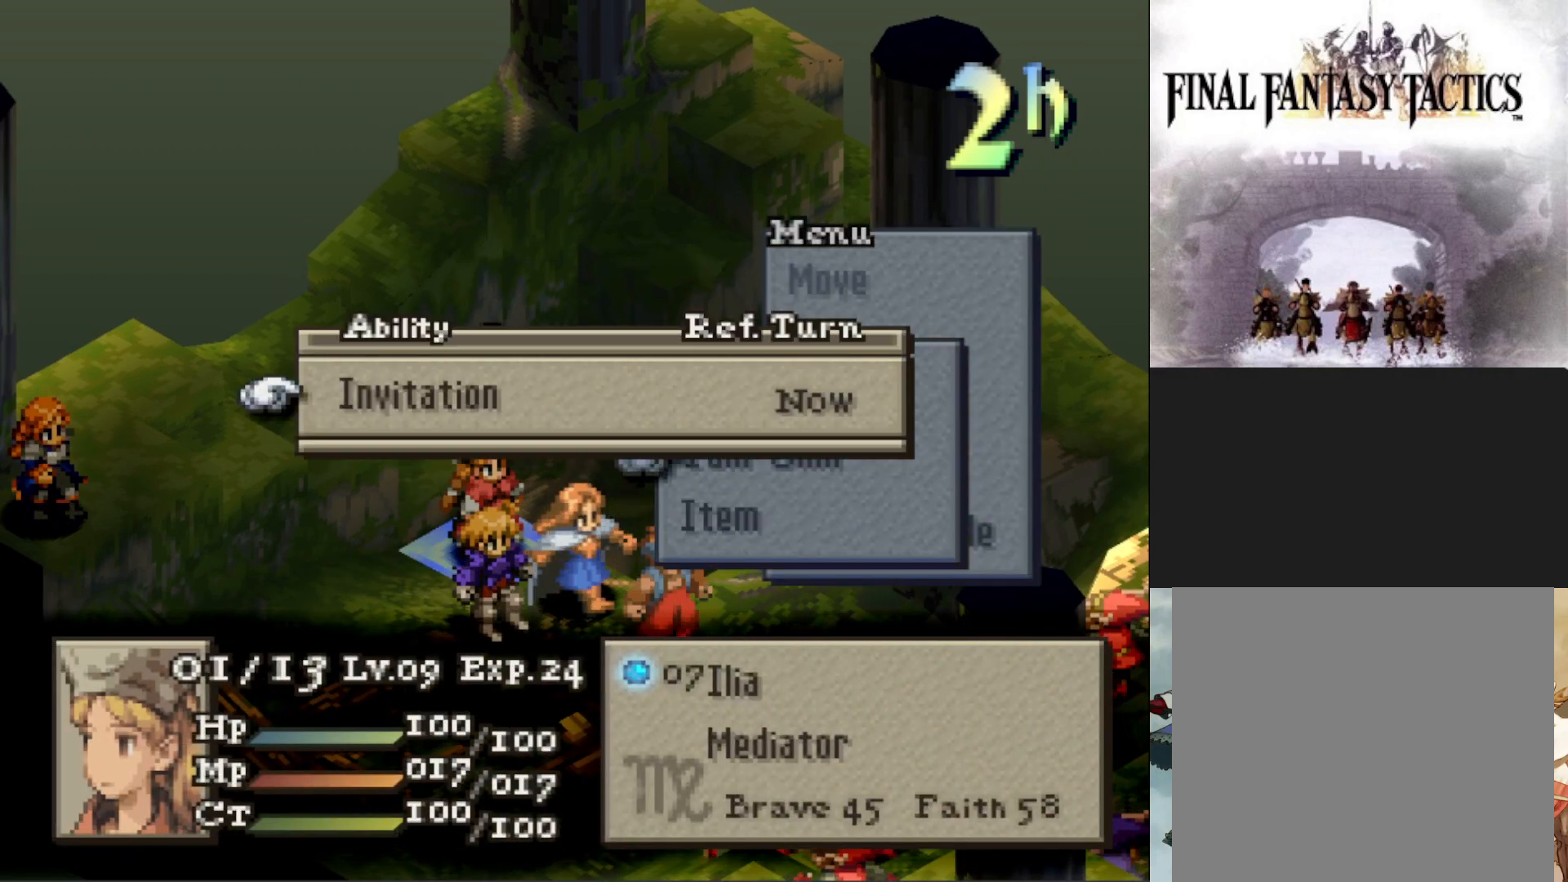
{"buttons": [], "events": []}
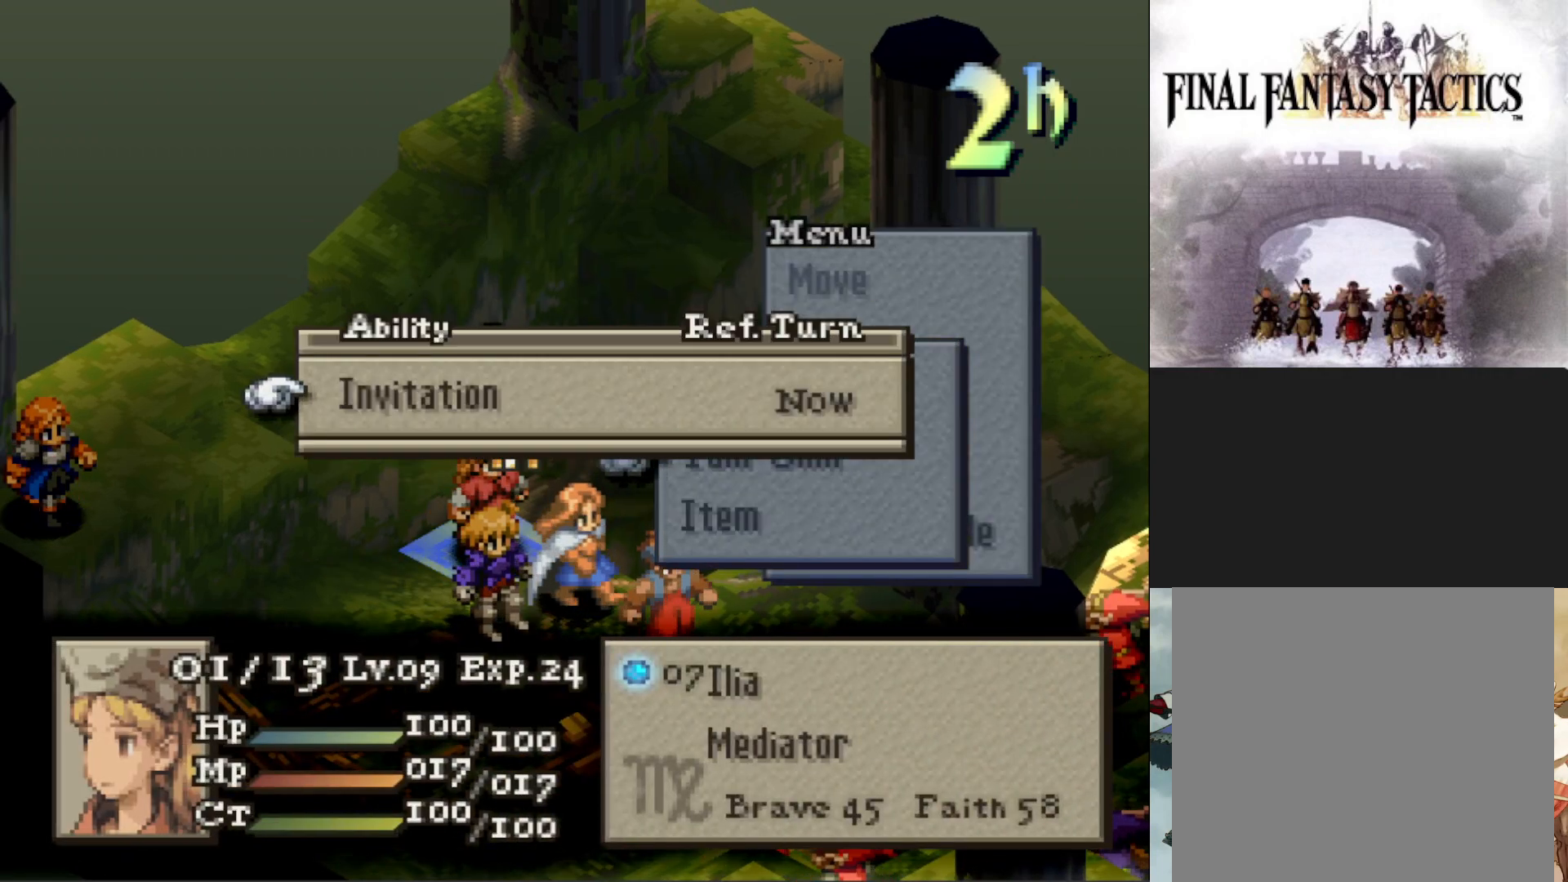
{"buttons": ["DPAD_UP"], "events": [[100, "CROSS", "down"], [184, "CROSS", "up"], [484, "DPAD_UP", "down"]]}
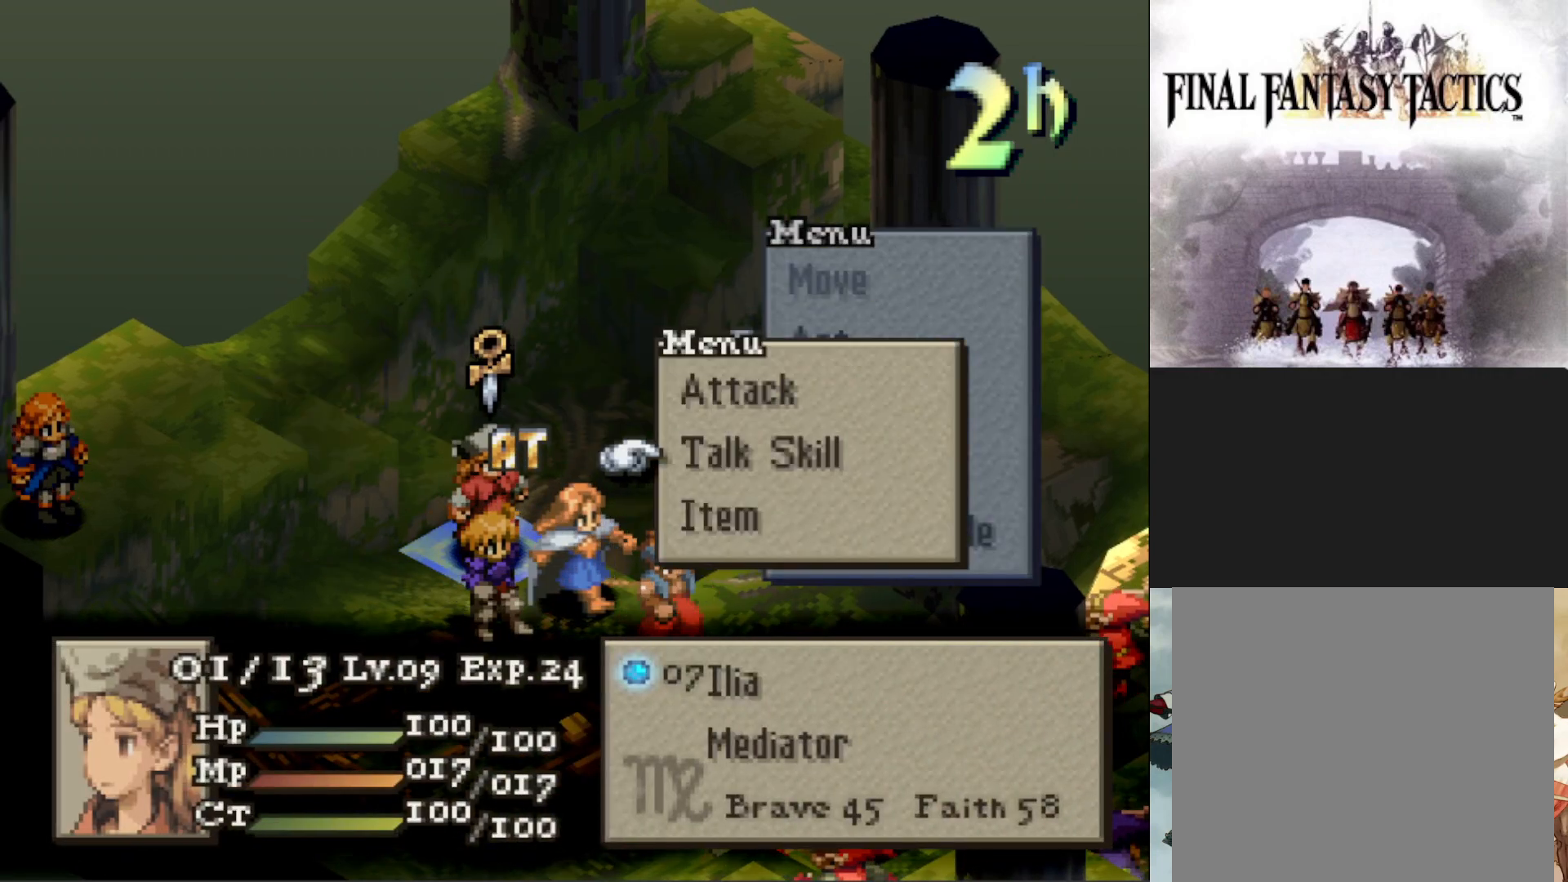
{"buttons": [], "events": [[83, "DPAD_UP", "up"], [117, "CIRCLE", "down"], [250, "CIRCLE", "up"], [367, "CIRCLE", "down"], [450, "CIRCLE", "up"]]}
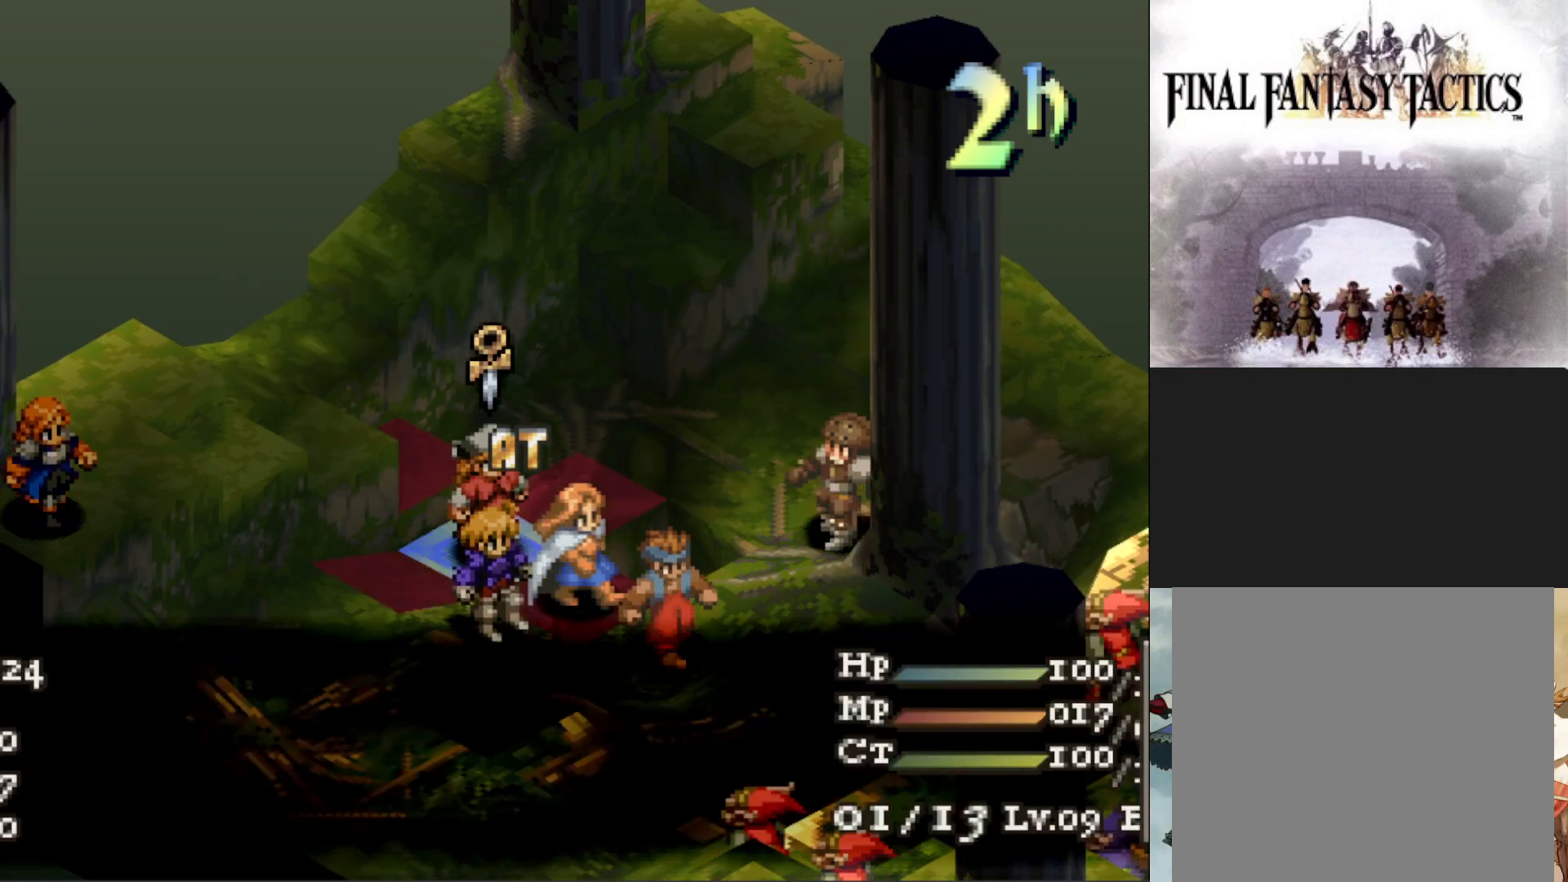
{"buttons": [], "events": [[17, "DPAD_RIGHT", "down"], [100, "DPAD_RIGHT", "up"], [150, "CIRCLE", "down"], [251, "CIRCLE", "up"], [351, "CIRCLE", "down"], [434, "CIRCLE", "up"]]}
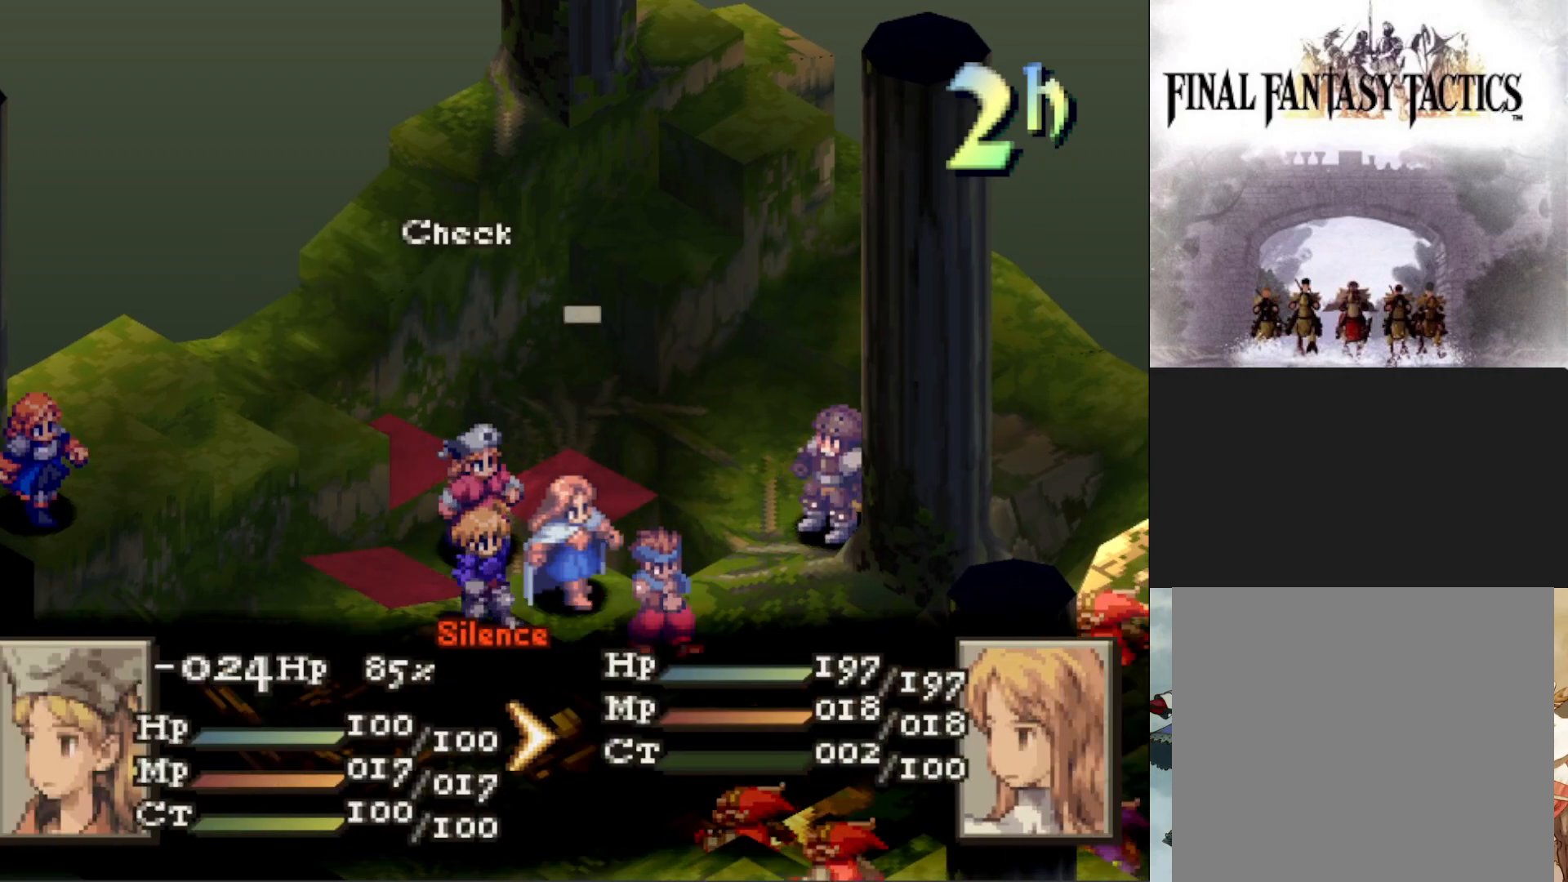
{"buttons": [], "events": [[16, "CIRCLE", "down"], [117, "CIRCLE", "up"], [200, "CIRCLE", "down"], [300, "CIRCLE", "up"]]}
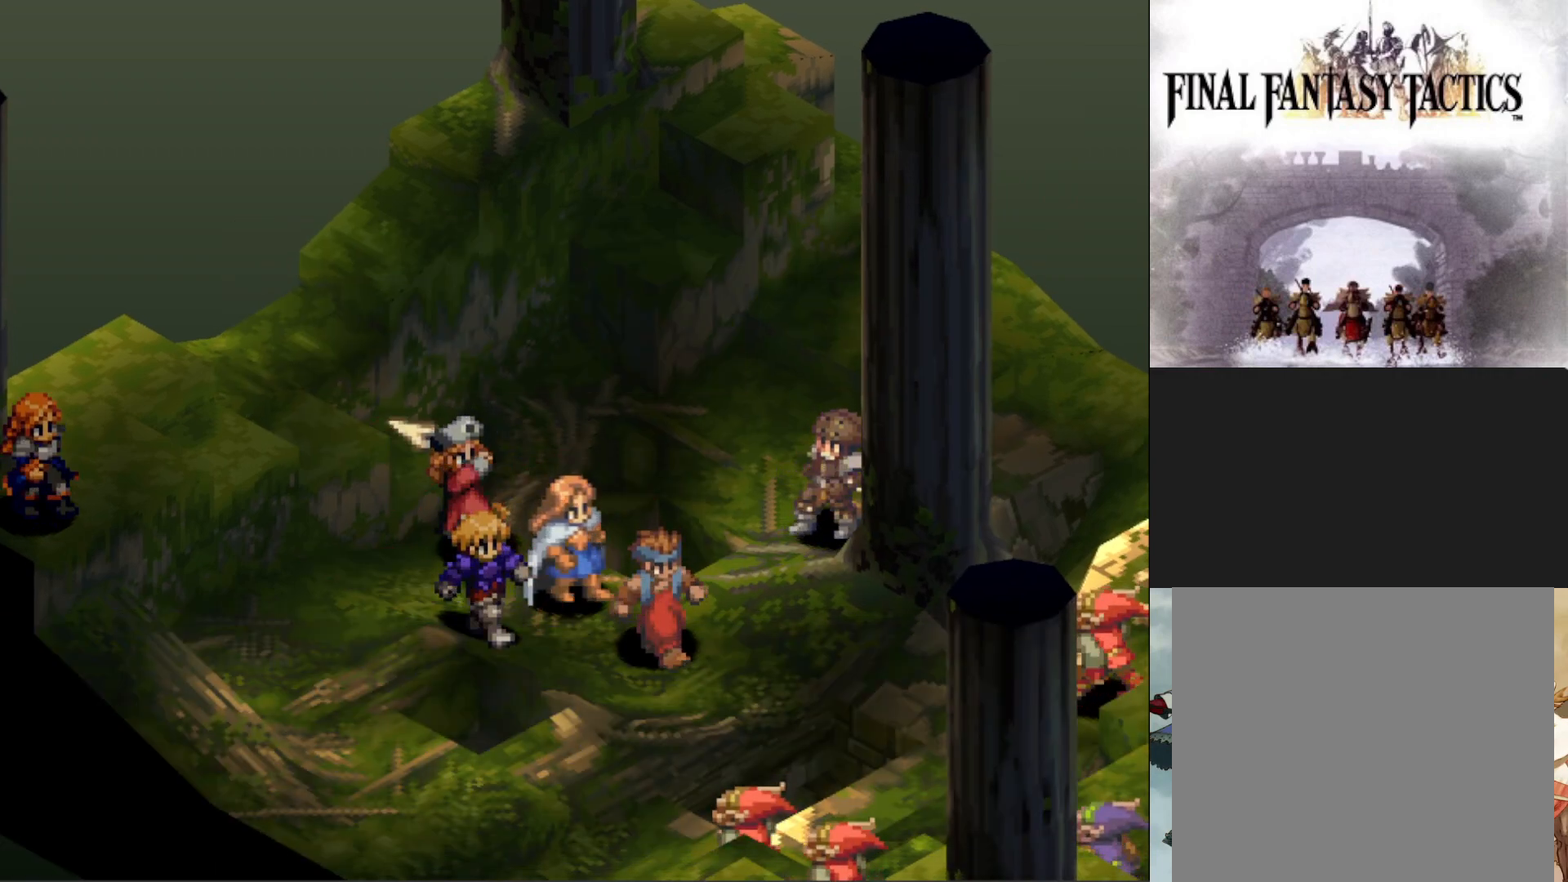
{"buttons": [], "events": []}
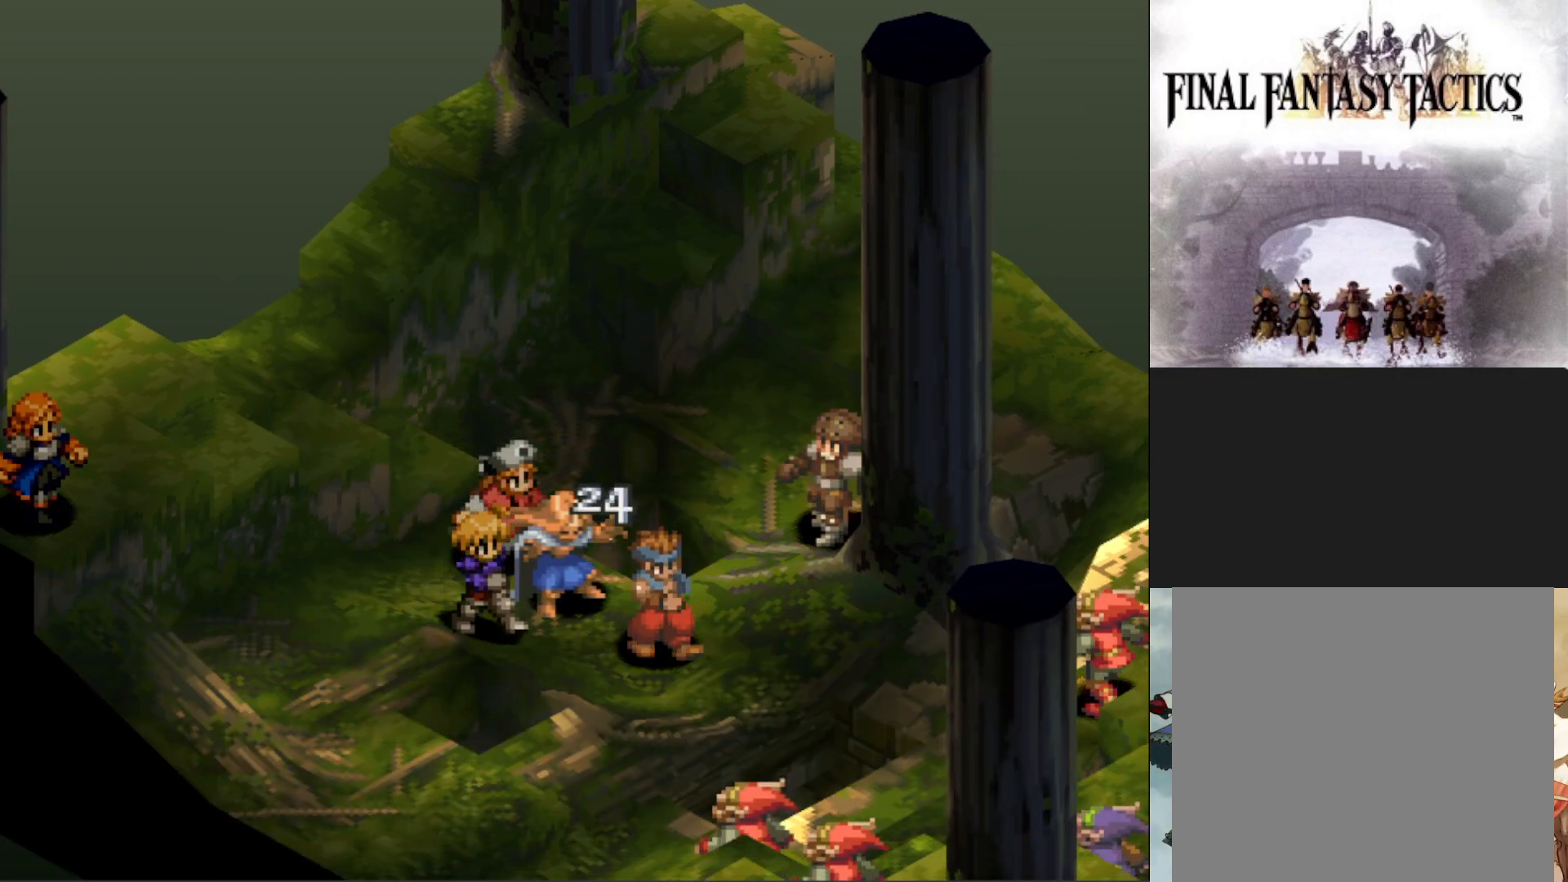
{"buttons": [], "events": []}
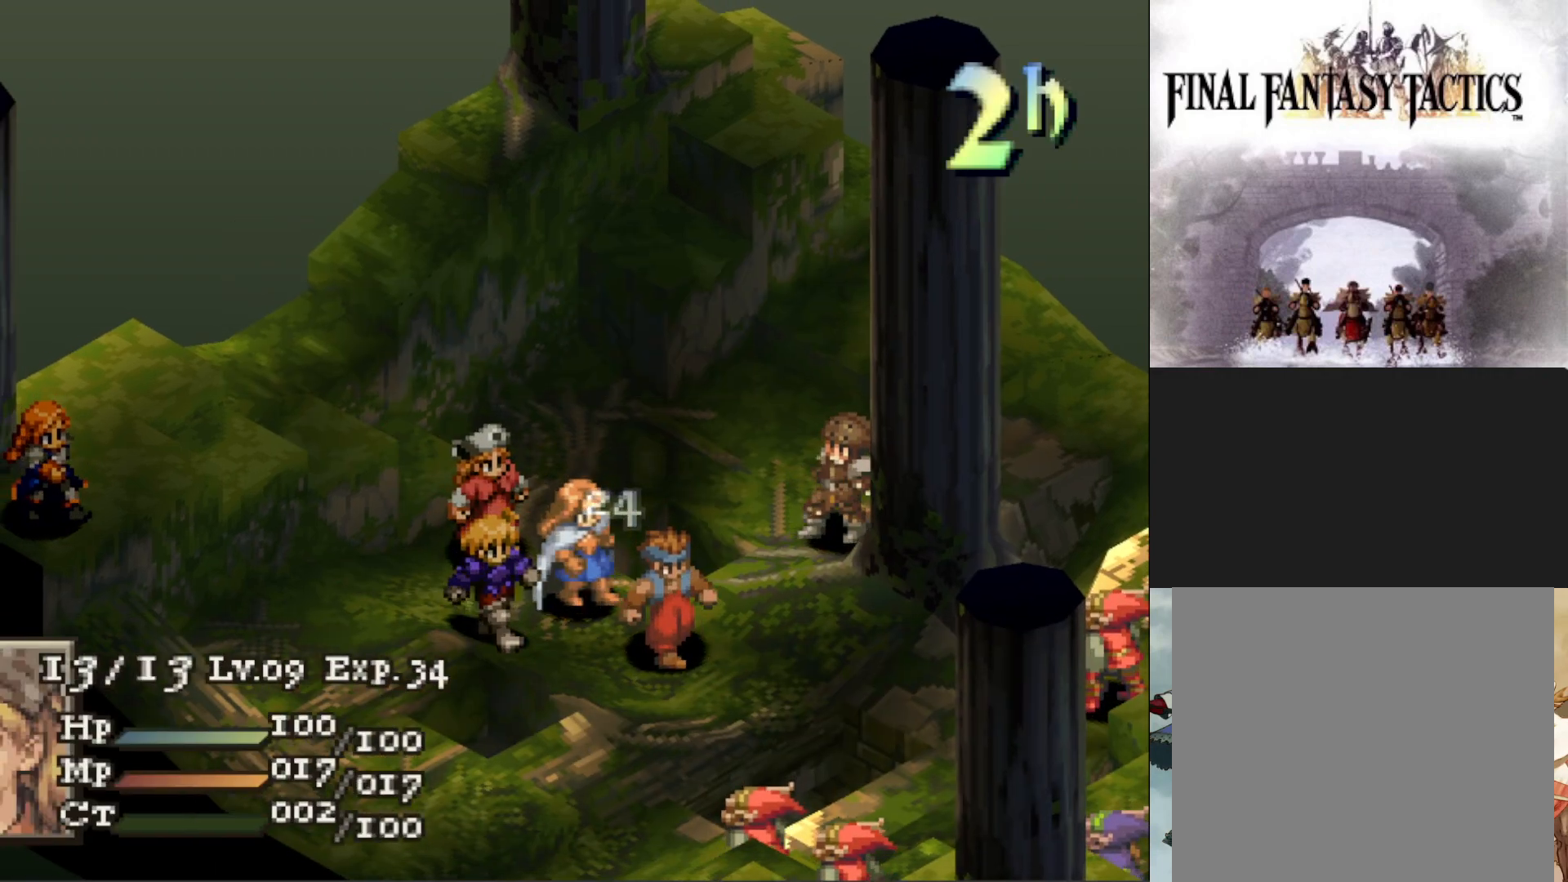
{"buttons": [], "events": [[267, "CIRCLE", "down"], [384, "CIRCLE", "up"]]}
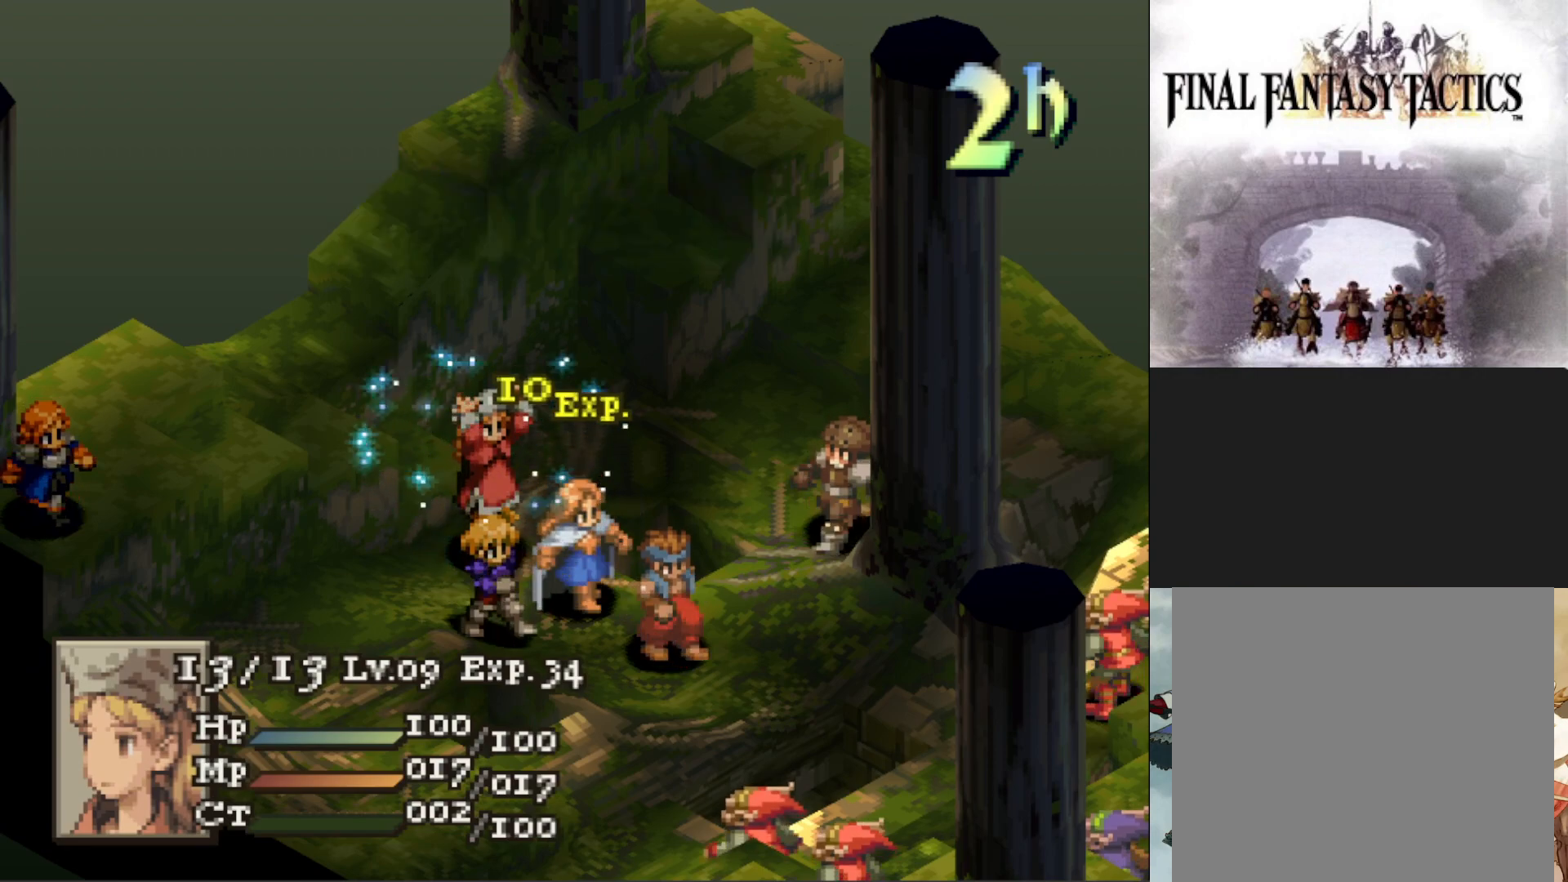
{"buttons": [], "events": []}
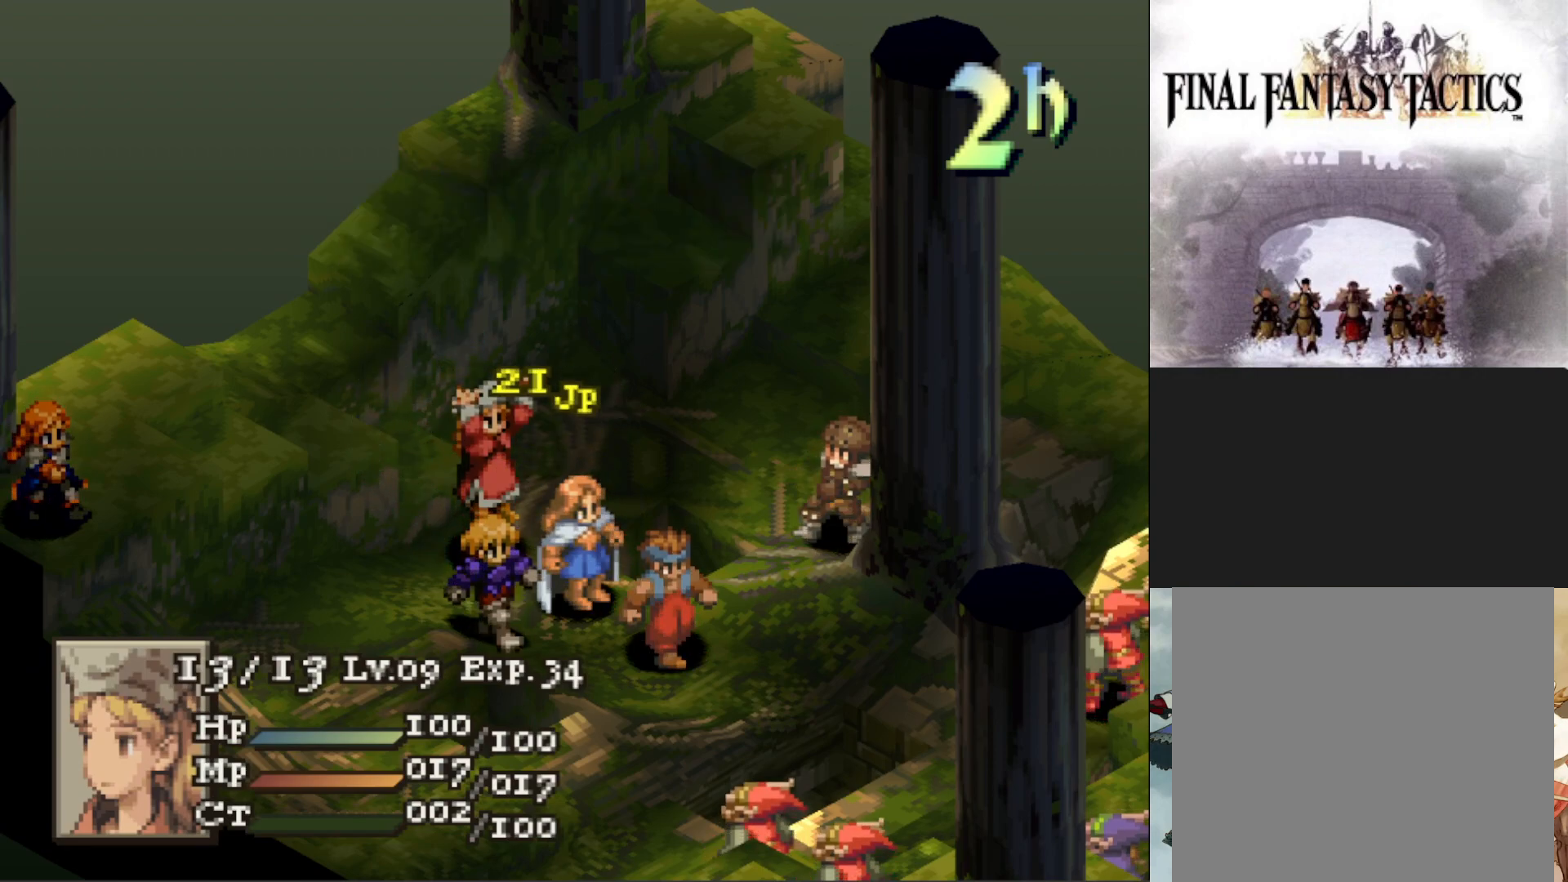
{"buttons": [], "events": []}
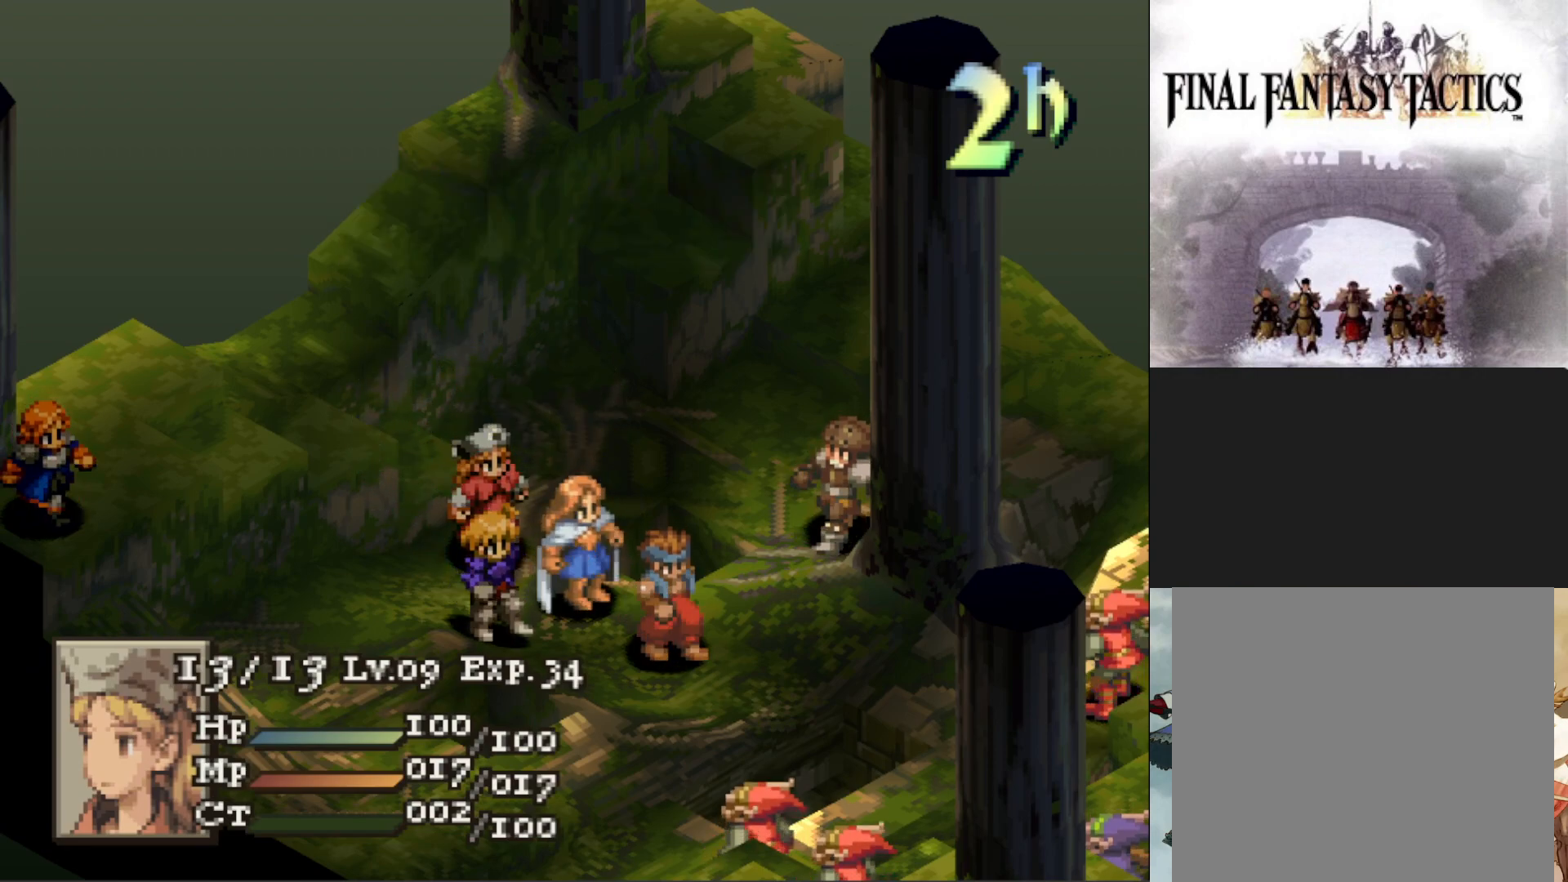
{"buttons": ["CIRCLE"], "events": [[217, "CIRCLE", "down"], [333, "CIRCLE", "up"], [417, "CIRCLE", "down"]]}
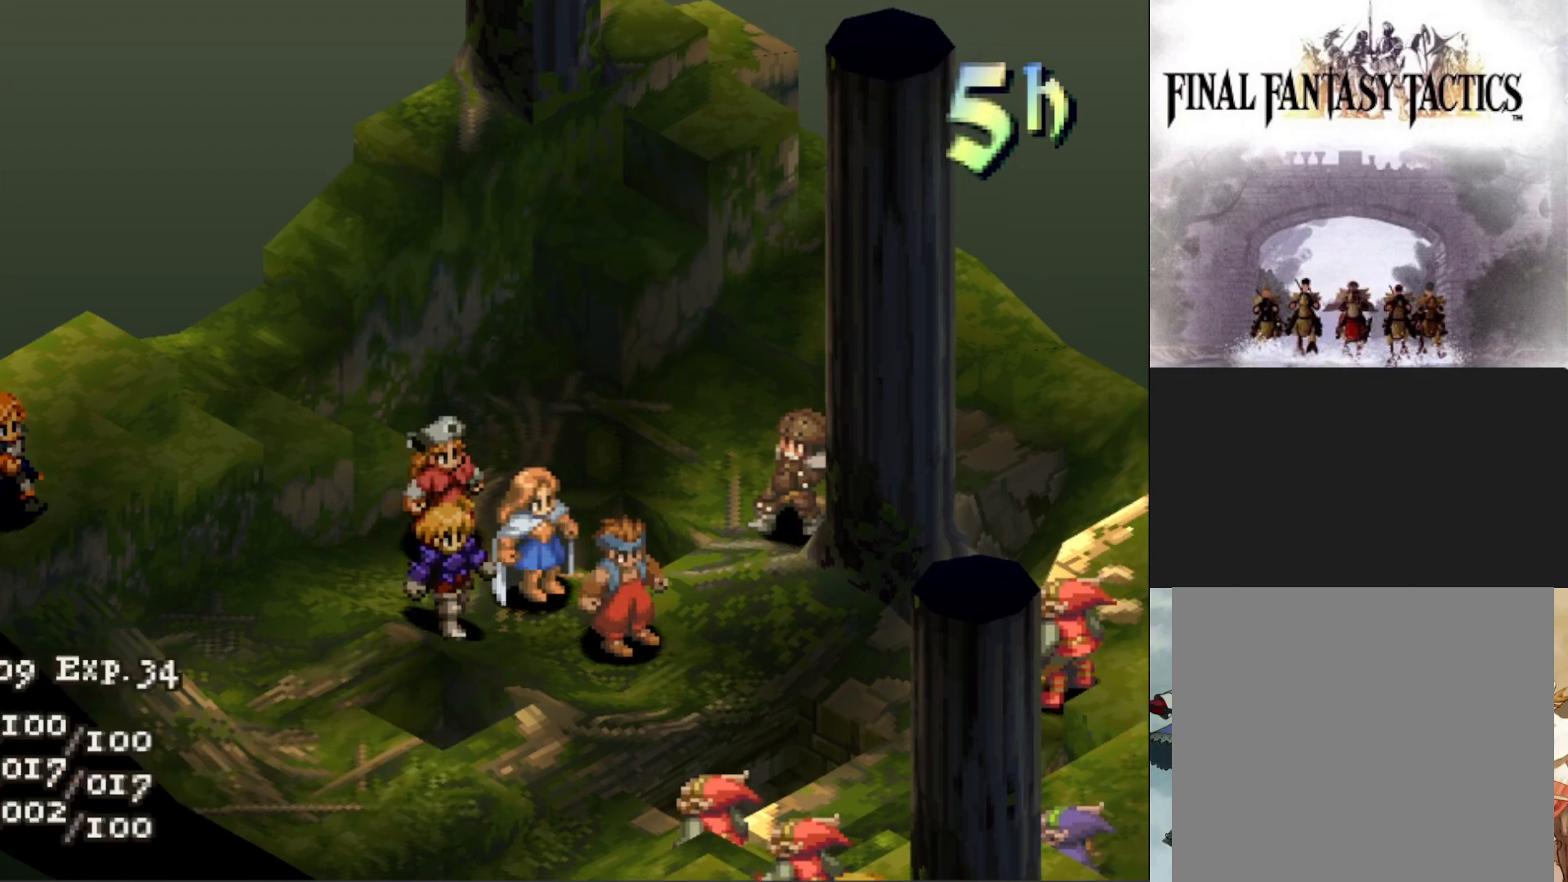
{"buttons": [], "events": [[17, "CIRCLE", "up"]]}